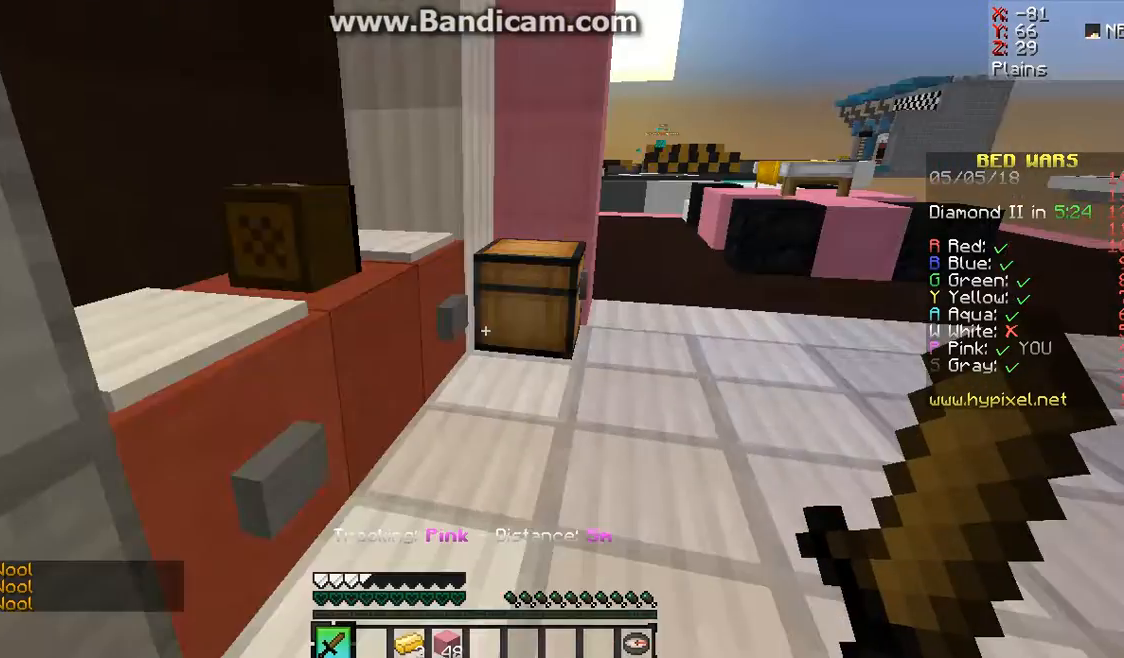
Gameplay with keyboard and mouse; each line is a JSON object with the keys and mouse buttons held at the frame after it. "events" lists presses ("down") and releases ("up") of "a", "d", "s", "space", "w", "mouse_left" and "mouse_right" between this image and that frame as [ms after this image, input, new state], when the widget could be followed in between. "mouse_left", "mouse_right" = the "left", "right" buttons of the "mouse" list. No other keys are recorded. Fast repeated clicks can show as one long hold. Mouse movement is not recorded.
{"keys": [], "mouse": []}
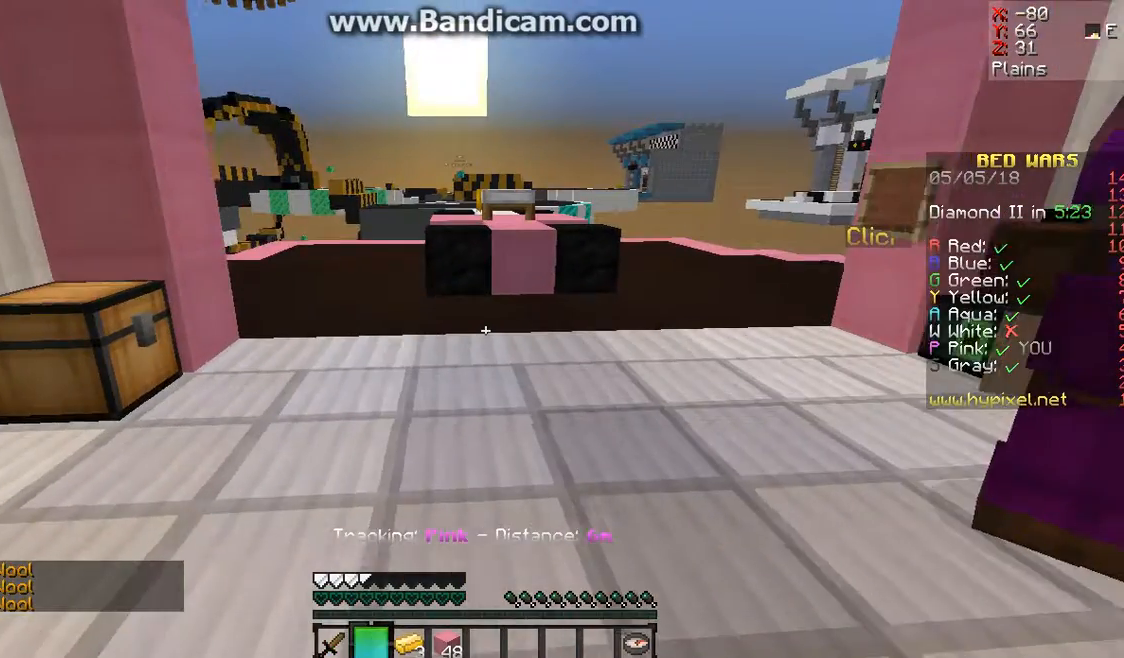
{"keys": ["w"], "mouse": [], "events": [[100, "w", "down"], [200, "w", "up"], [333, "w", "down"]]}
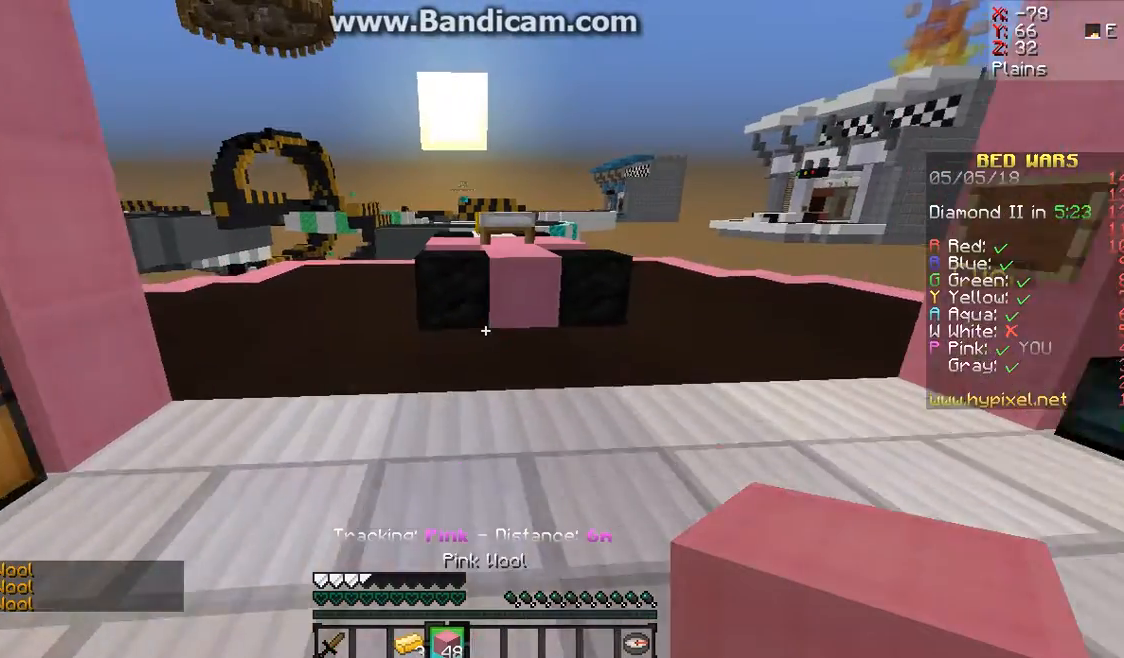
{"keys": ["w"], "mouse": [], "events": []}
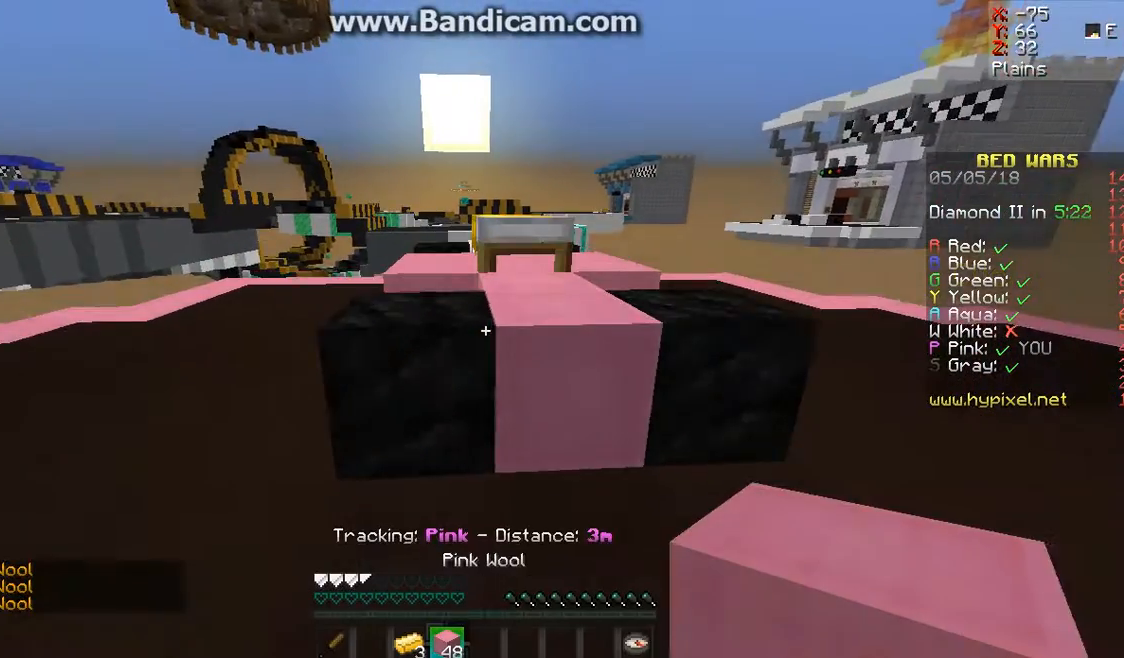
{"keys": [], "mouse": [], "events": [[400, "w", "up"]]}
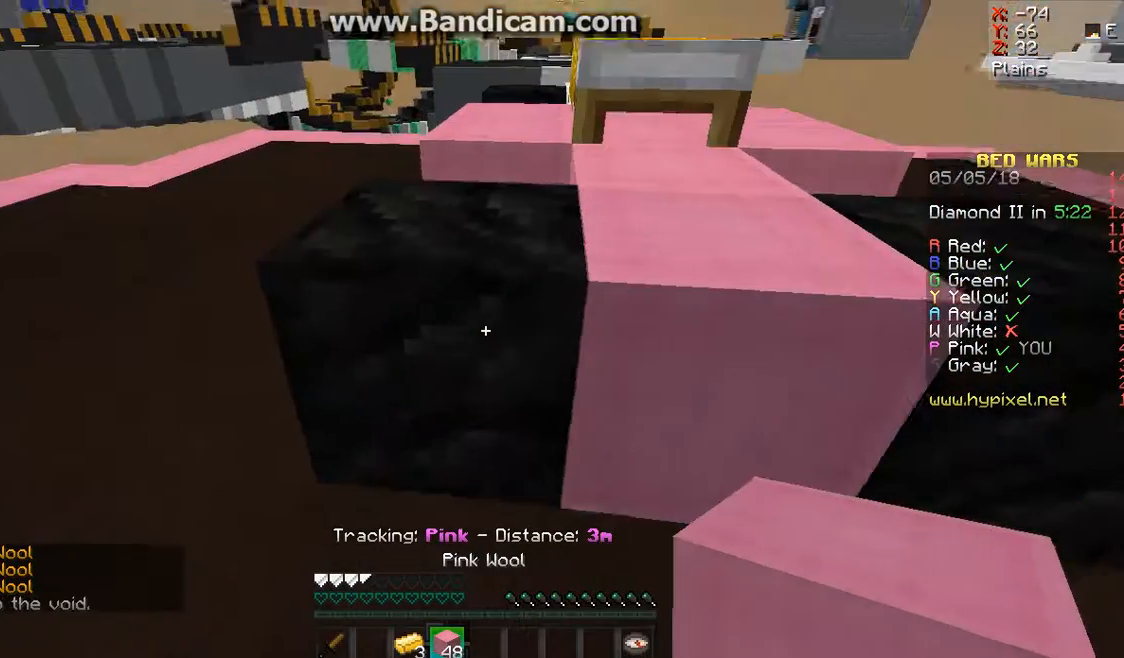
{"keys": ["w"], "mouse": [], "events": [[467, "w", "down"]]}
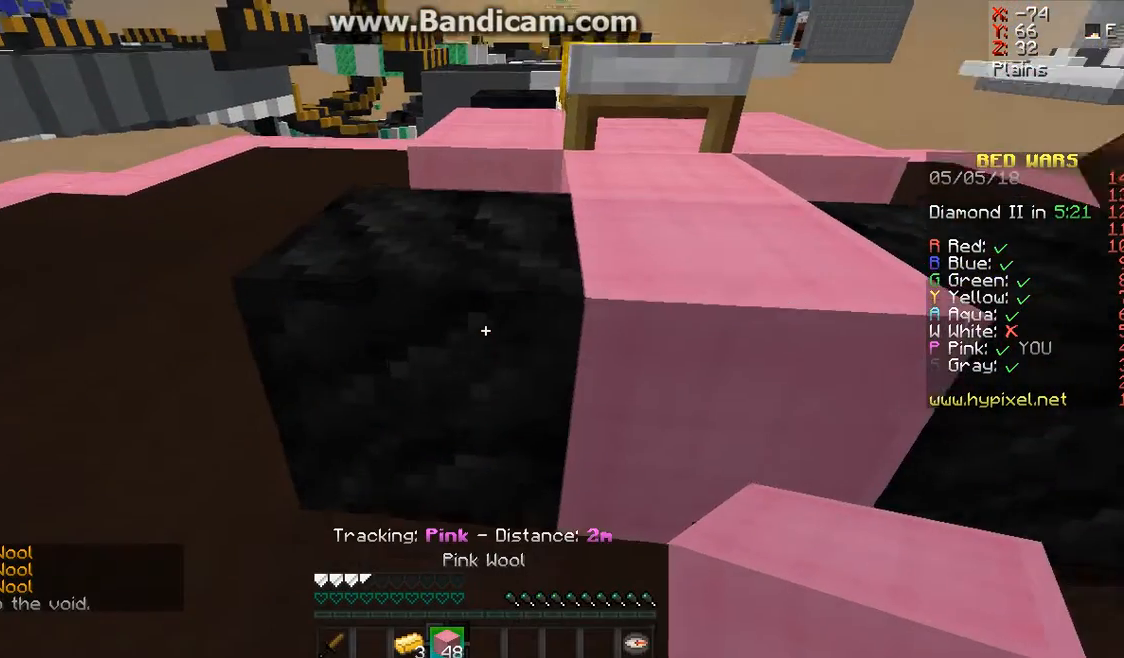
{"keys": ["w"], "mouse": [], "events": [[267, "space", "down"], [500, "space", "up"]]}
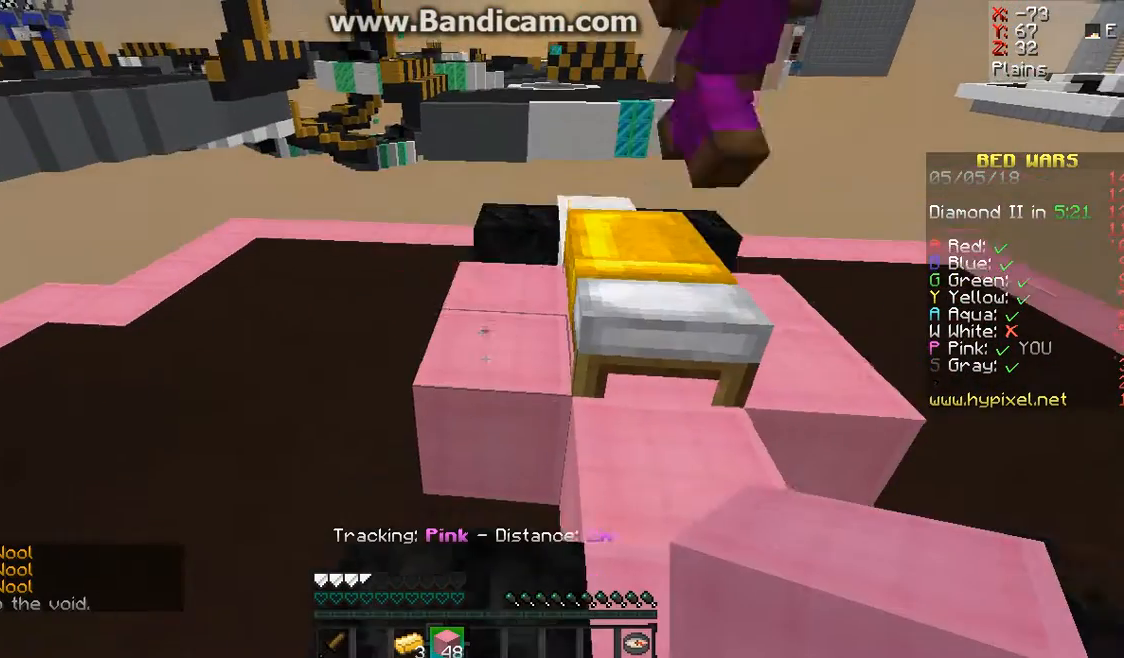
{"keys": [], "mouse": []}
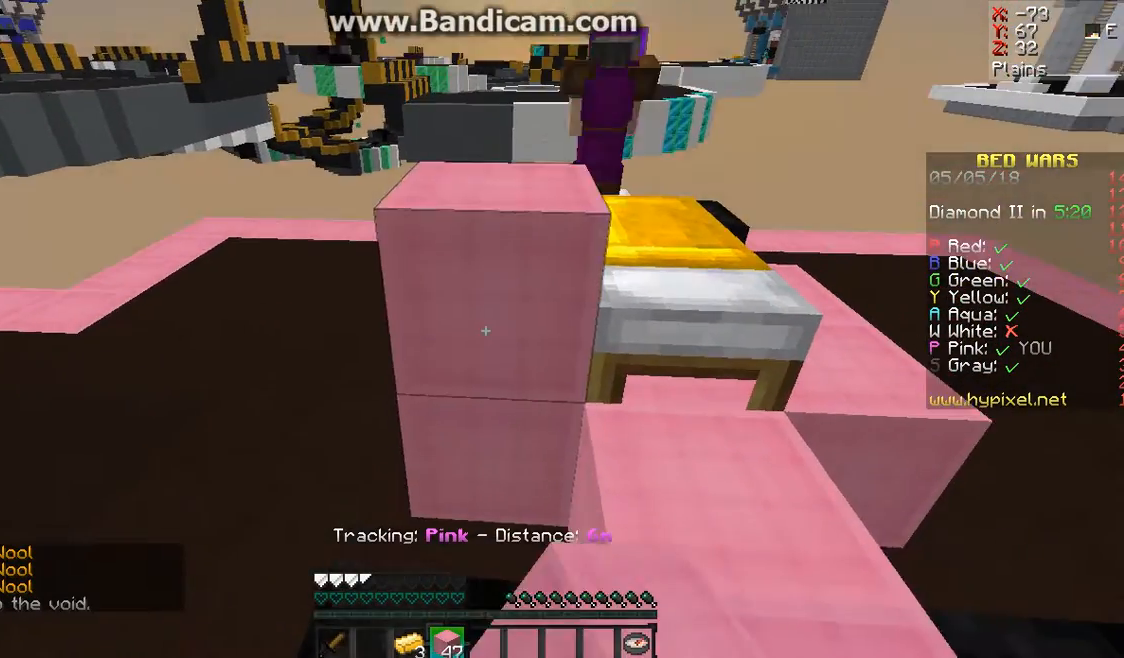
{"keys": ["w"], "mouse": [], "events": [[333, "w", "down"]]}